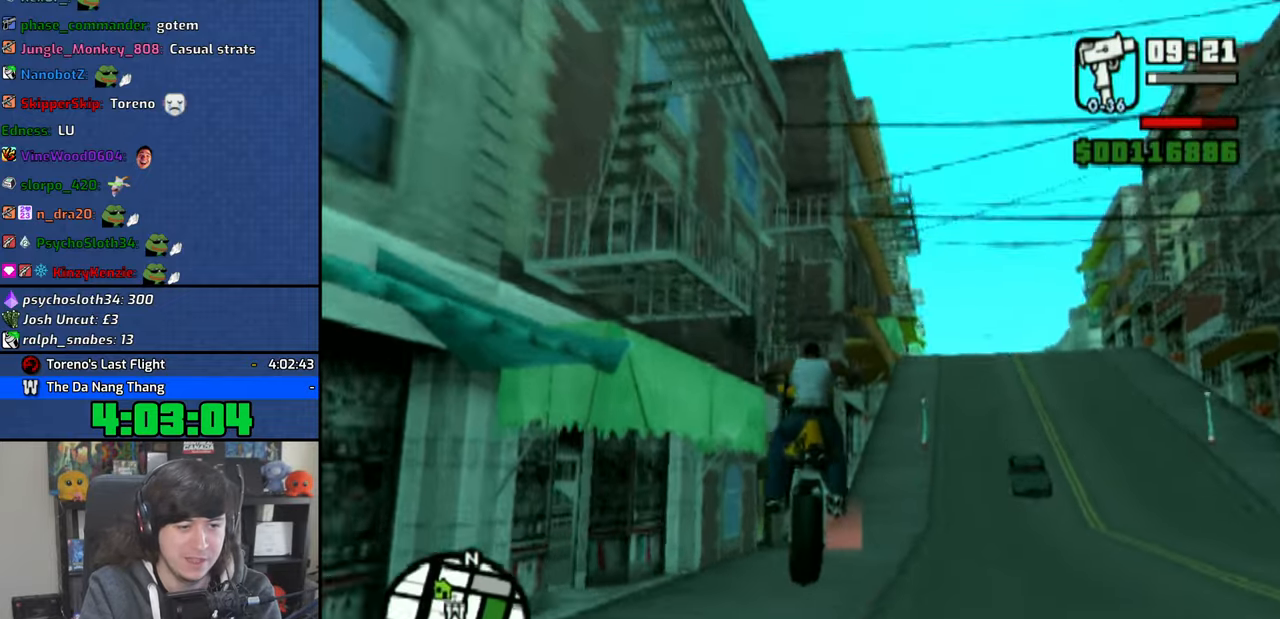
Gameplay with a controller (PlayStation layout); each line is a JSON object with the inputs held at the frame after it. "events" lists button and stick changes between this image and that frame as [ms after this image, input, new state], when the widget could be followed in between. Not read: L1.
{"buttons": [], "left_stick": "up", "right_stick": "center"}
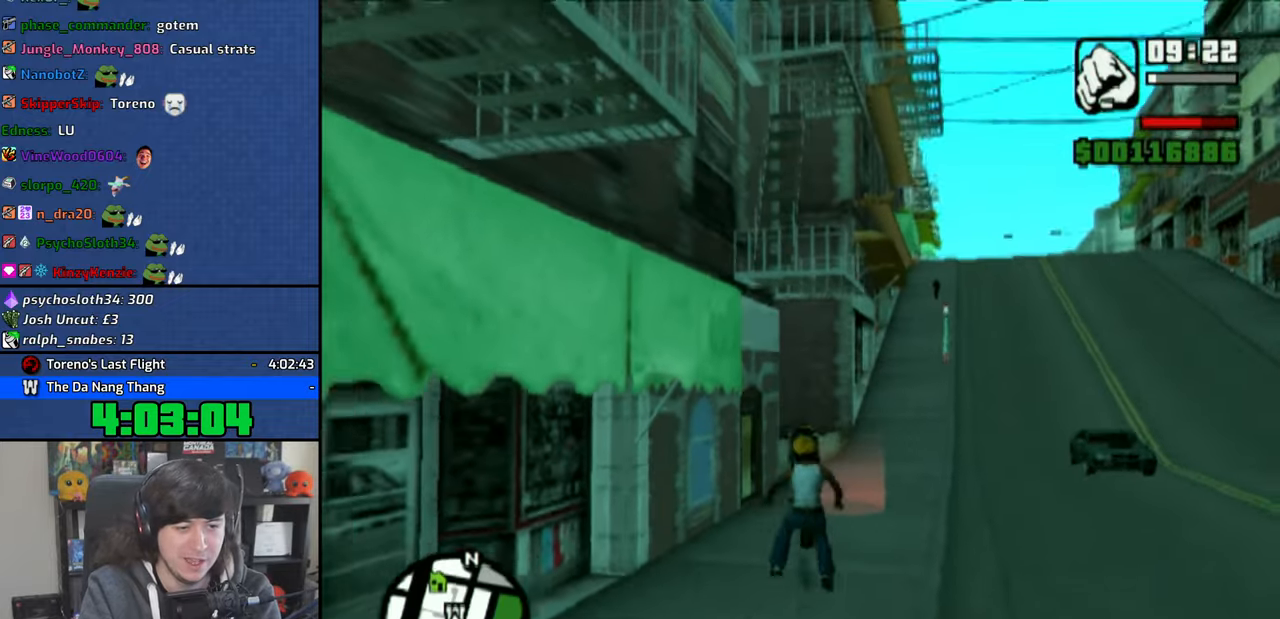
{"buttons": ["CROSS"], "left_stick": "up", "right_stick": "center", "events": [[83, "CROSS", "down"], [183, "CROSS", "up"], [233, "CROSS", "down"], [350, "CROSS", "up"], [400, "CROSS", "down"]]}
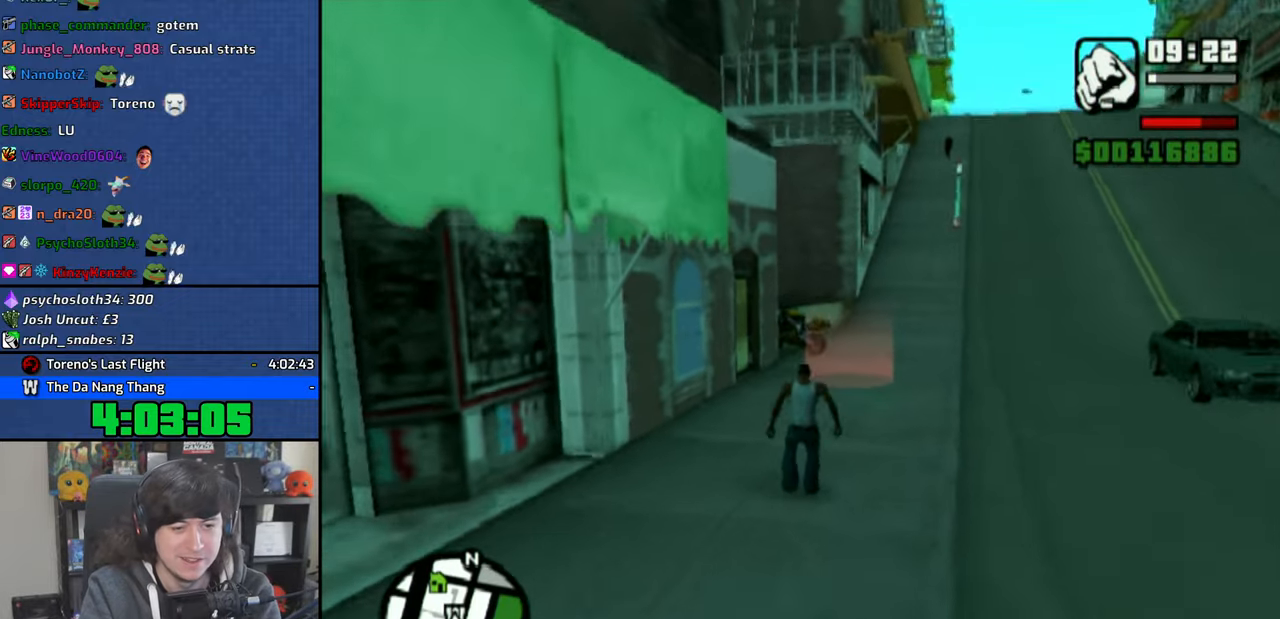
{"buttons": ["CROSS"], "left_stick": "up", "right_stick": "center", "events": [[33, "CROSS", "up"], [66, "CROSS", "down"]]}
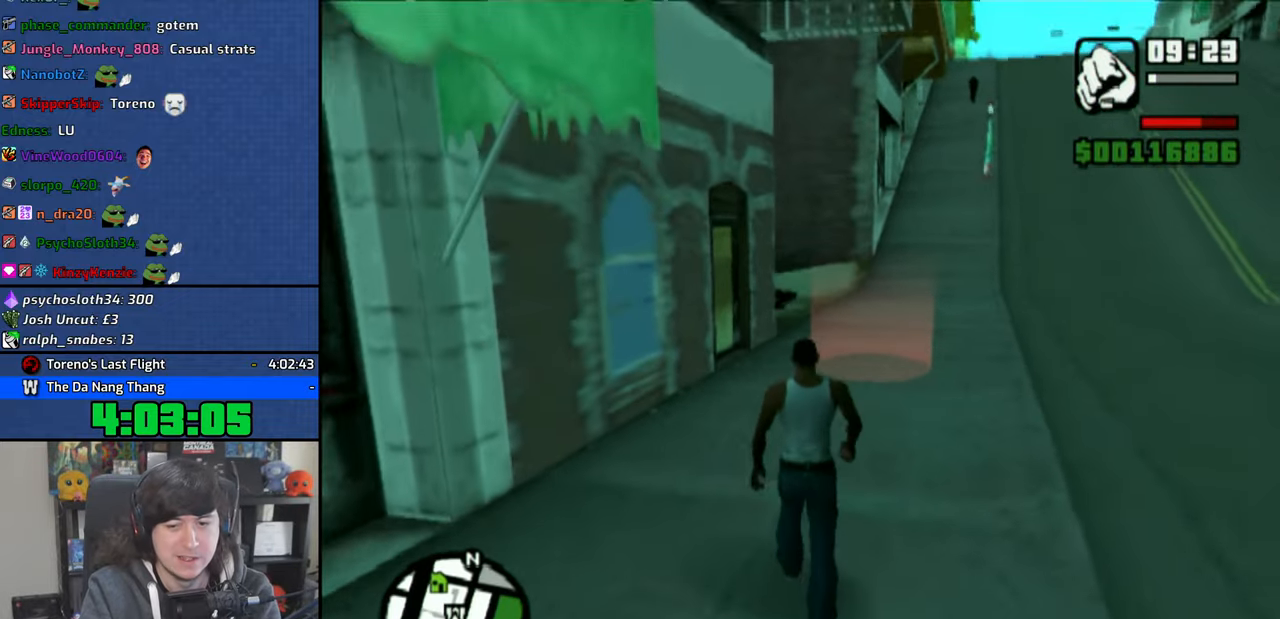
{"buttons": ["CROSS"], "left_stick": "up", "right_stick": "center", "events": [[283, "CROSS", "up"], [466, "CROSS", "down"]]}
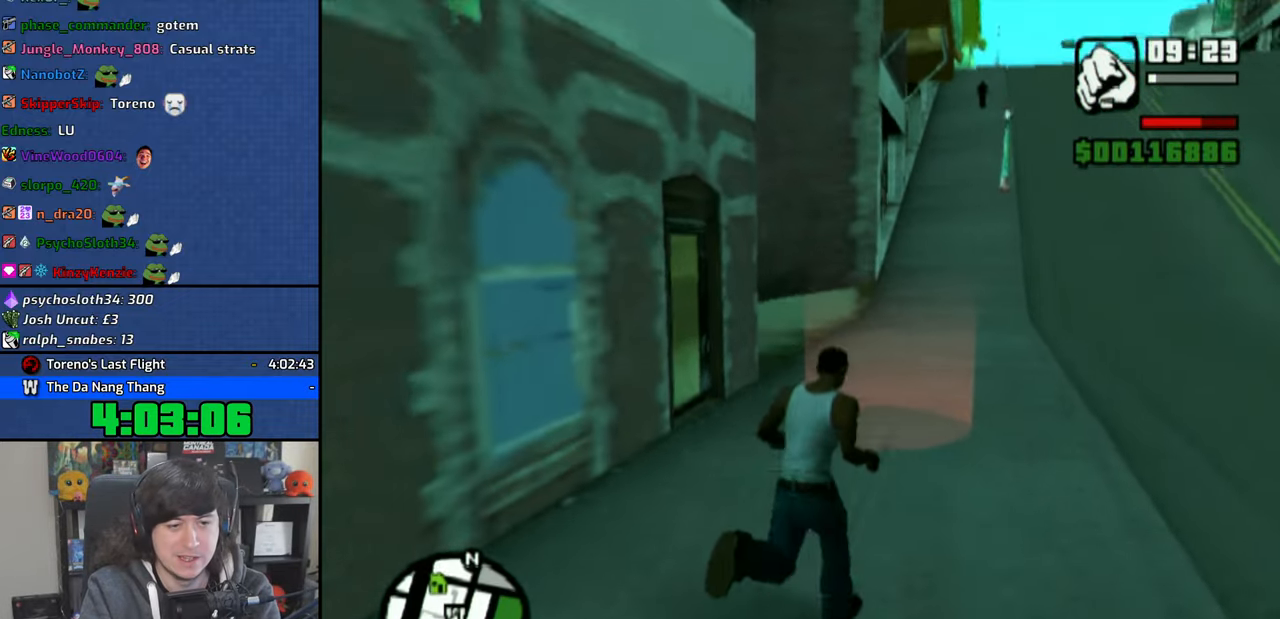
{"buttons": ["CROSS"], "left_stick": "center", "right_stick": "center", "events": [[33, "CROSS", "up"], [250, "left_stick", "right"], [383, "left_stick", "down-right"], [416, "CROSS", "down"], [483, "left_stick", "center"]]}
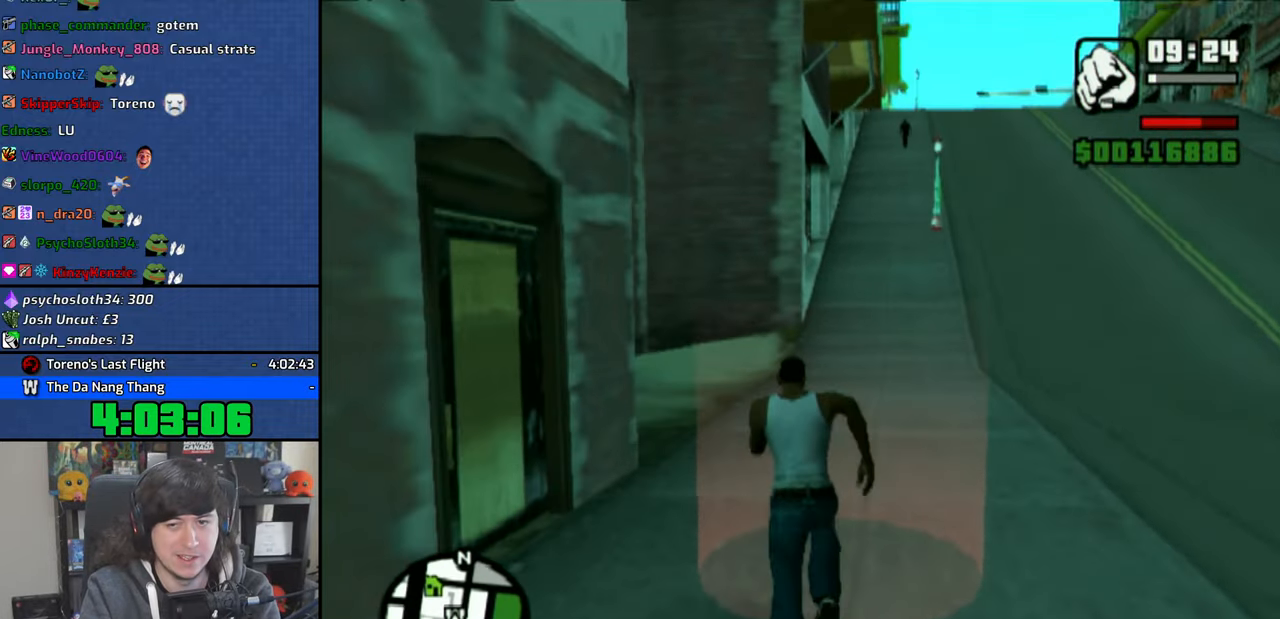
{"buttons": ["CROSS", "R1"], "left_stick": "center", "right_stick": "center", "events": [[16, "CROSS", "up"], [50, "R1", "down"], [100, "CROSS", "down"], [100, "R1", "up"], [183, "CROSS", "up"], [183, "R1", "down"], [250, "CROSS", "down"], [250, "R1", "up"], [333, "CROSS", "up"], [333, "R1", "down"], [416, "CROSS", "down"]]}
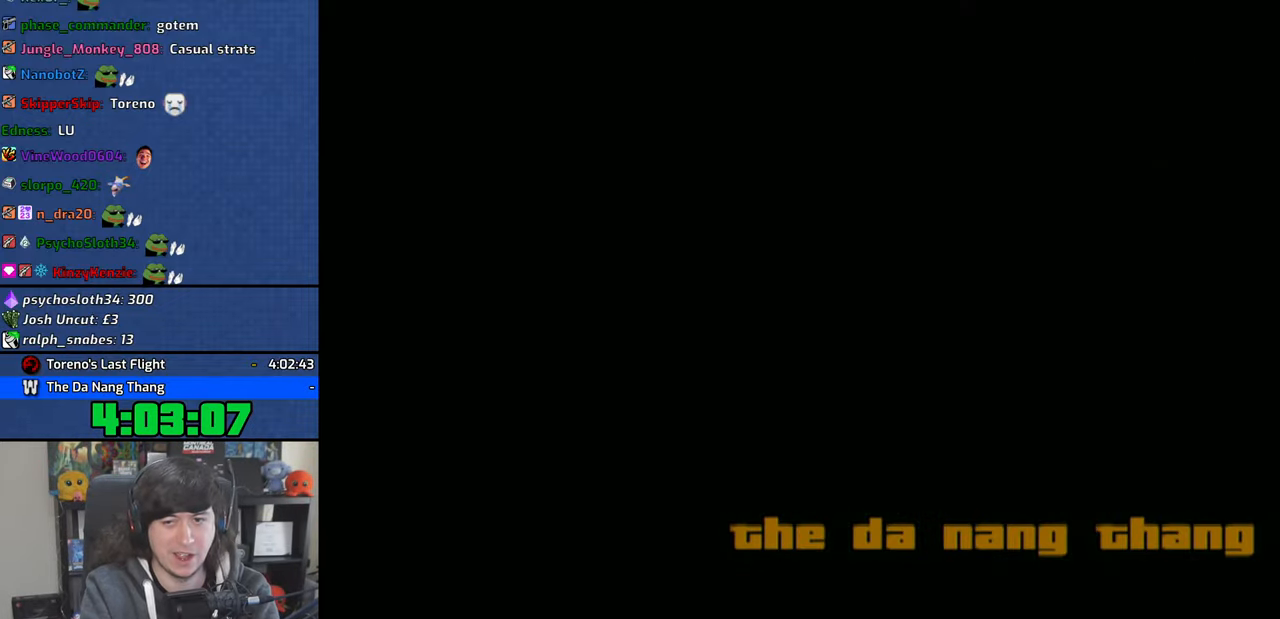
{"buttons": ["CROSS"], "left_stick": "center", "right_stick": "center", "events": [[16, "CROSS", "up"], [66, "CROSS", "down"], [83, "R1", "up"], [166, "CROSS", "up"], [233, "CROSS", "down"], [350, "CROSS", "up"], [383, "CROSS", "down"]]}
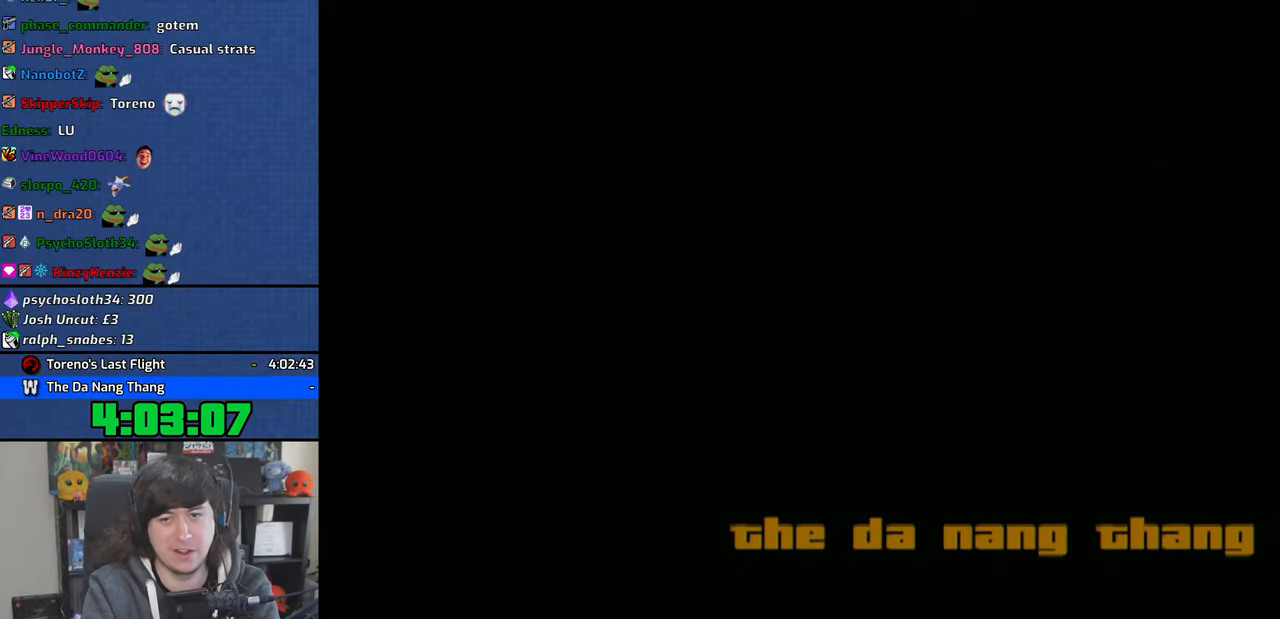
{"buttons": ["CROSS"], "left_stick": "center", "right_stick": "center", "events": [[216, "CROSS", "up"], [250, "CROSS", "down"], [350, "CROSS", "up"], [433, "CROSS", "down"]]}
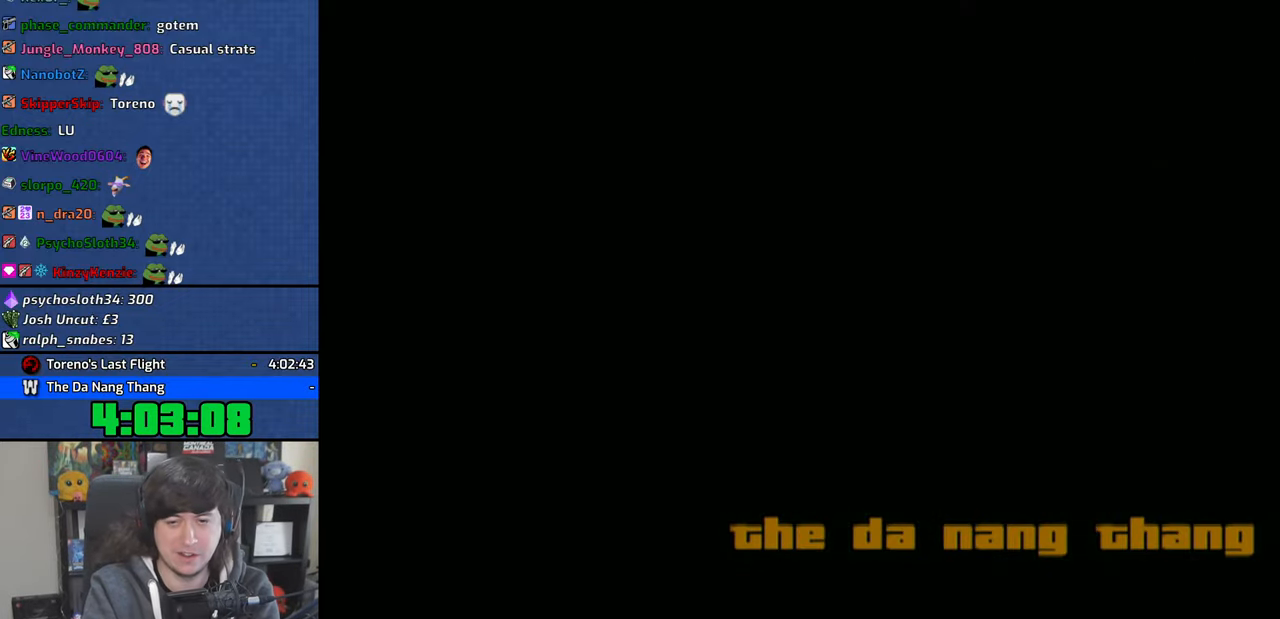
{"buttons": [], "left_stick": "center", "right_stick": "center", "events": [[16, "CROSS", "up"], [83, "CROSS", "down"], [200, "CROSS", "up"], [250, "CROSS", "down"], [333, "CROSS", "up"], [400, "CROSS", "down"], [500, "CROSS", "up"]]}
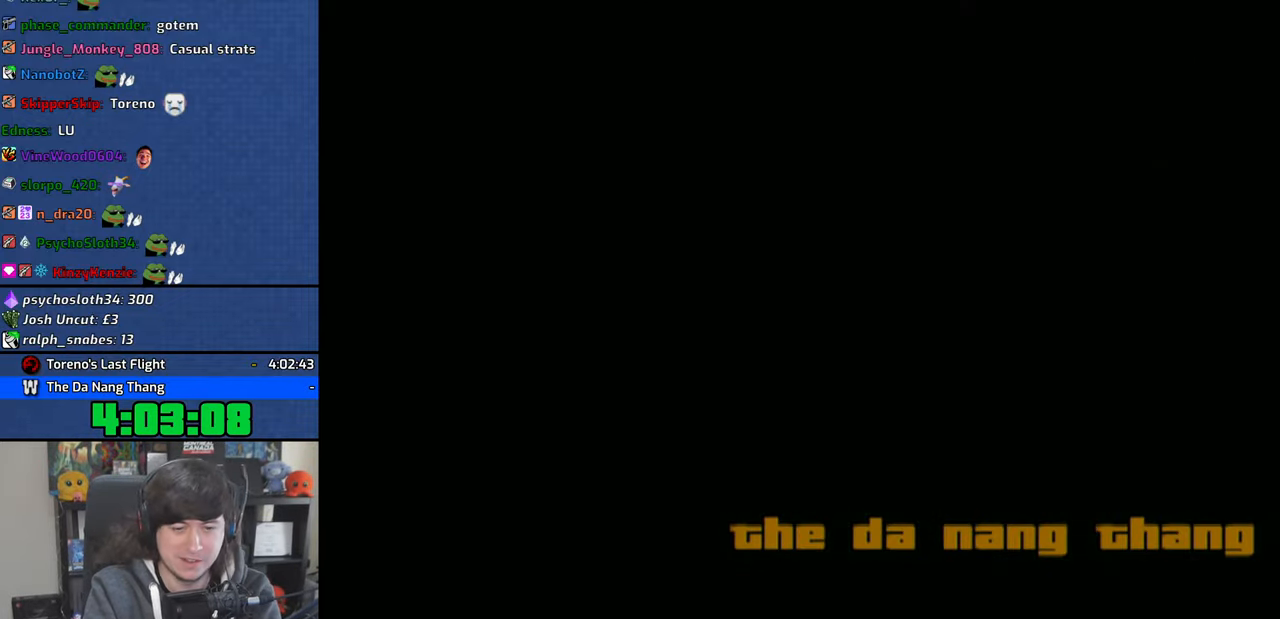
{"buttons": ["CROSS"], "left_stick": "center", "right_stick": "center", "events": [[183, "CROSS", "down"], [266, "CROSS", "up"], [316, "CROSS", "down"], [416, "CROSS", "up"], [500, "CROSS", "down"]]}
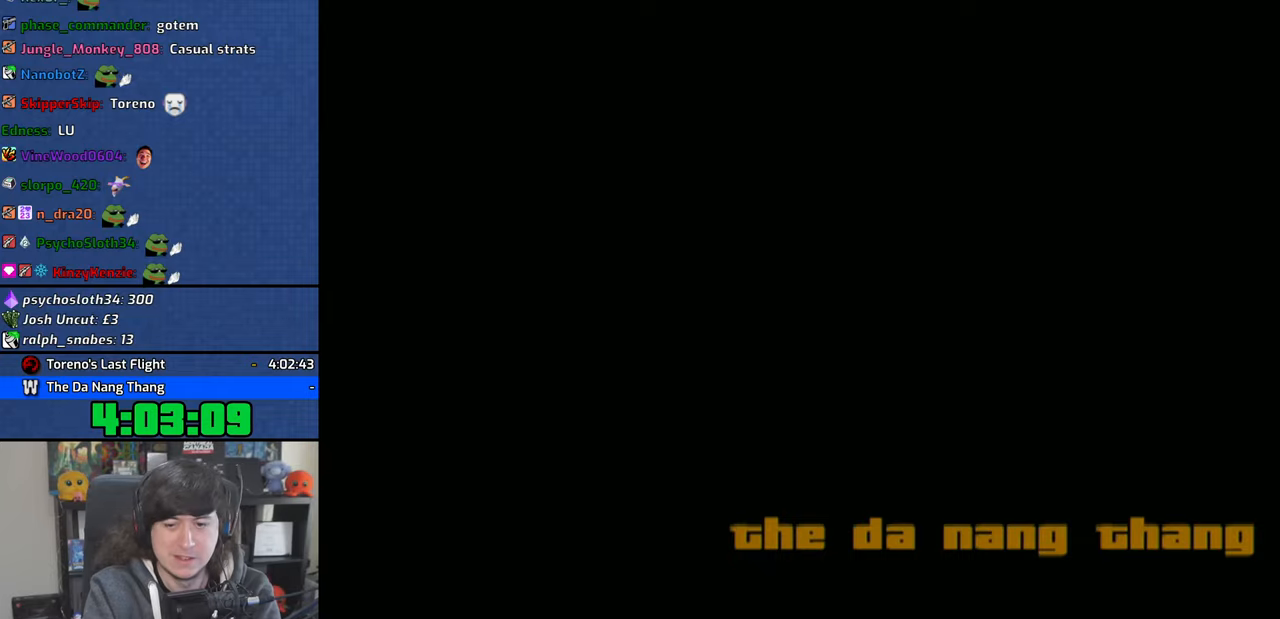
{"buttons": ["CROSS"], "left_stick": "center", "right_stick": "center", "events": [[100, "CROSS", "up"], [150, "CROSS", "down"], [250, "CROSS", "up"], [316, "CROSS", "down"], [416, "CROSS", "up"], [466, "CROSS", "down"]]}
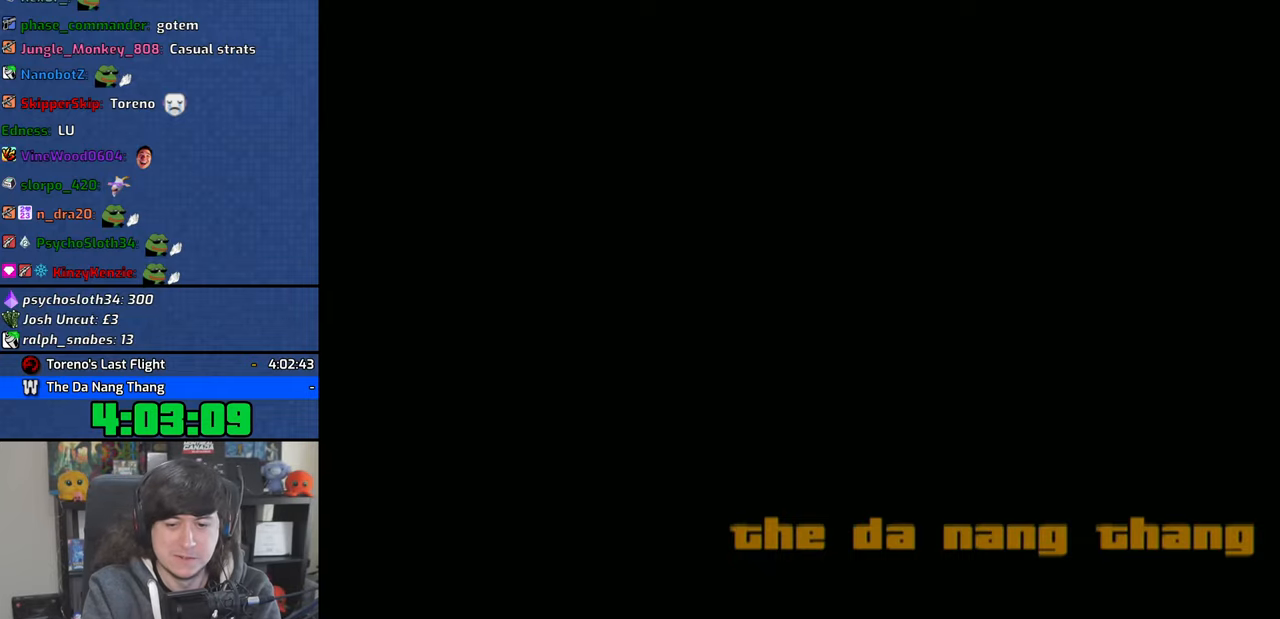
{"buttons": ["CROSS"], "left_stick": "center", "right_stick": "up", "events": [[83, "CROSS", "up"], [83, "right_stick", "up"], [150, "CROSS", "down"], [250, "CROSS", "up"], [316, "CROSS", "down"], [416, "CROSS", "up"], [483, "CROSS", "down"]]}
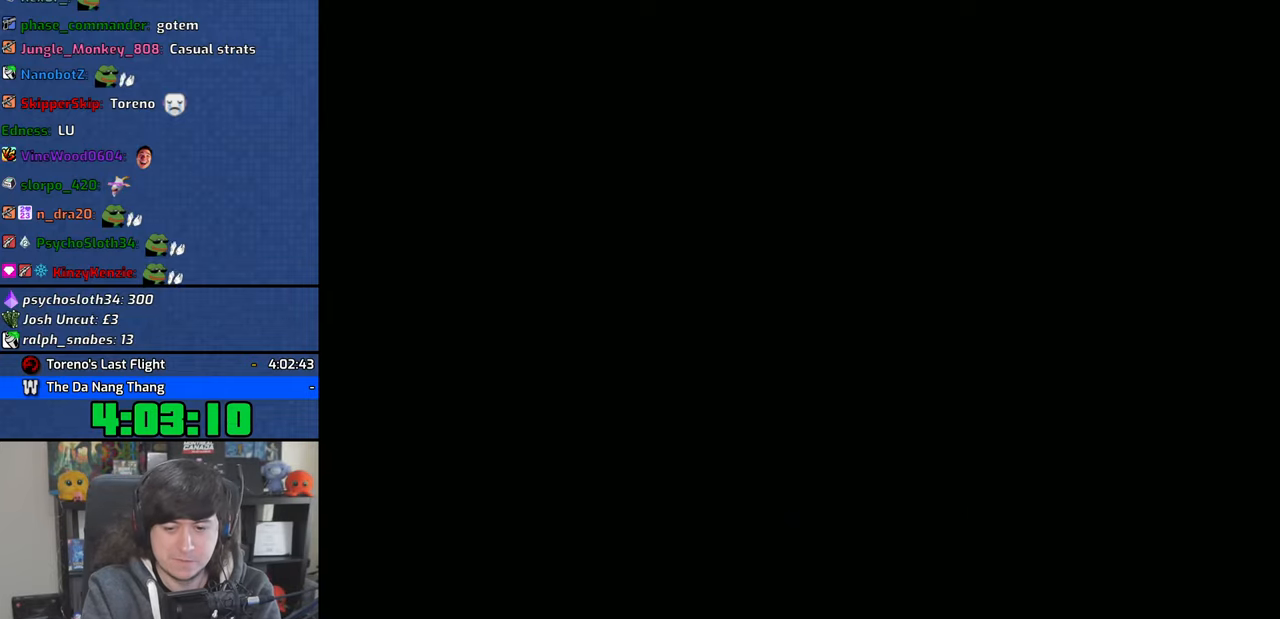
{"buttons": ["CROSS"], "left_stick": "center", "right_stick": "up", "events": [[83, "CROSS", "up"], [133, "CROSS", "down"], [266, "CROSS", "up"], [300, "CROSS", "down"], [400, "CROSS", "up"], [483, "CROSS", "down"]]}
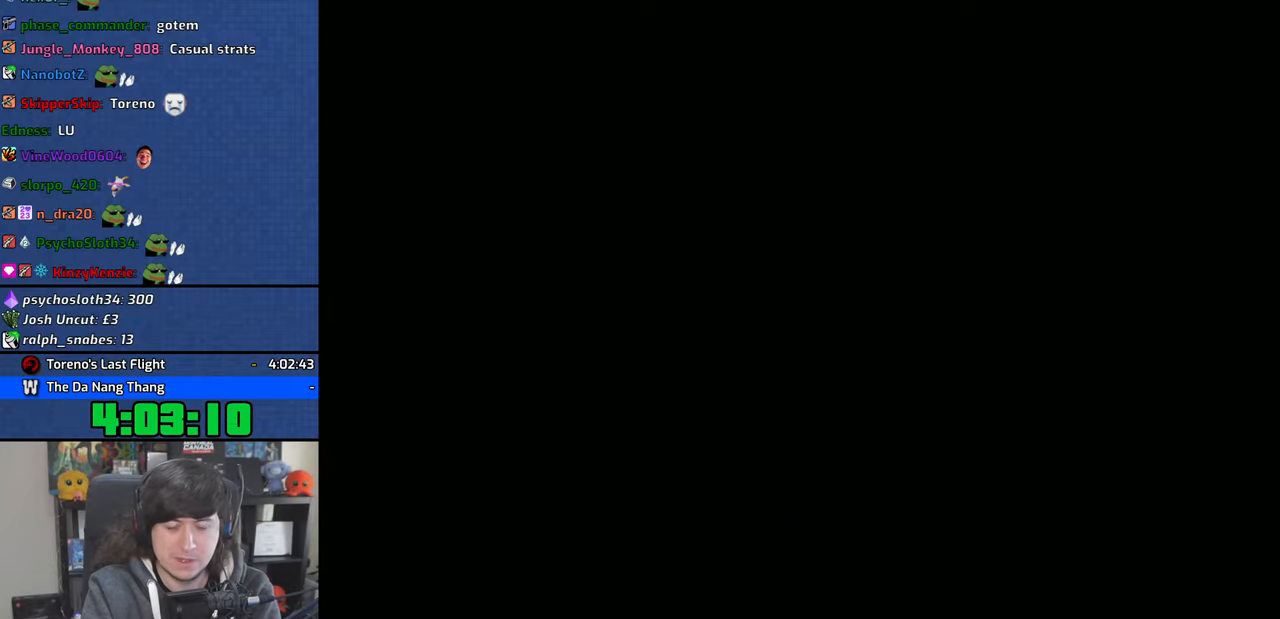
{"buttons": ["CROSS"], "left_stick": "center", "right_stick": "up", "events": [[83, "CROSS", "up"], [150, "CROSS", "down"], [250, "CROSS", "up"], [316, "CROSS", "down"], [416, "CROSS", "up"], [483, "CROSS", "down"]]}
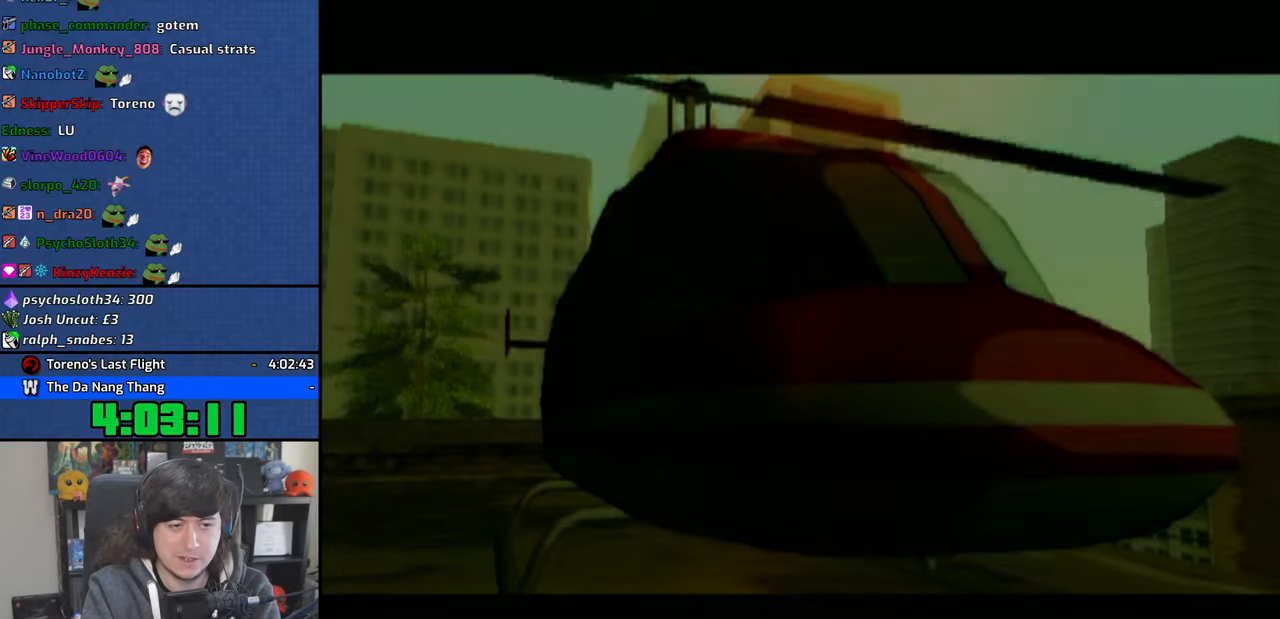
{"buttons": ["CROSS"], "left_stick": "center", "right_stick": "up", "events": [[83, "CROSS", "up"], [150, "CROSS", "down"], [250, "CROSS", "up"], [316, "CROSS", "down"], [416, "CROSS", "up"], [483, "CROSS", "down"]]}
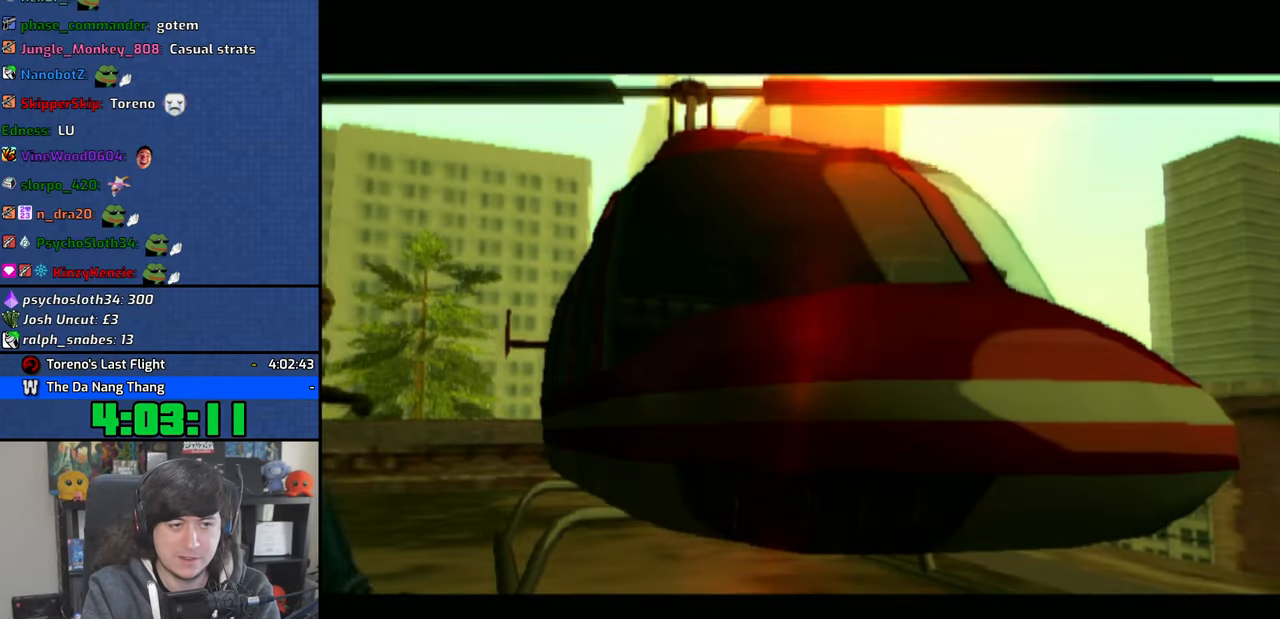
{"buttons": [], "left_stick": "center", "right_stick": "up", "events": [[83, "CROSS", "up"], [150, "CROSS", "down"], [233, "CROSS", "up"]]}
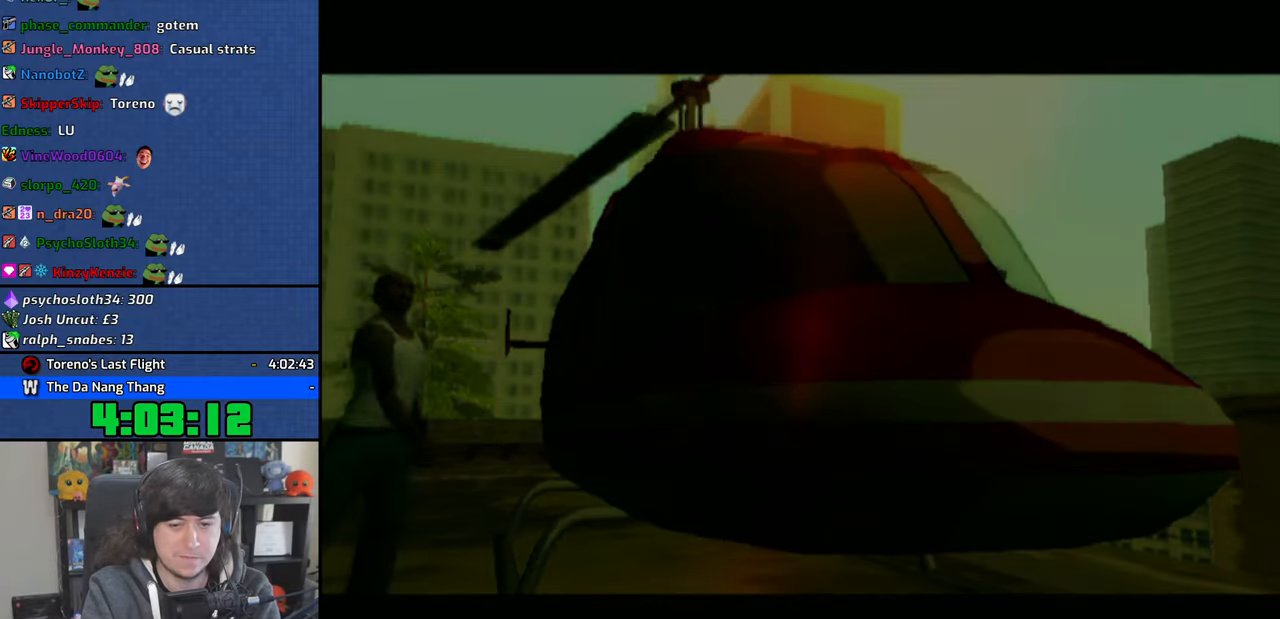
{"buttons": [], "left_stick": "center", "right_stick": "up", "events": []}
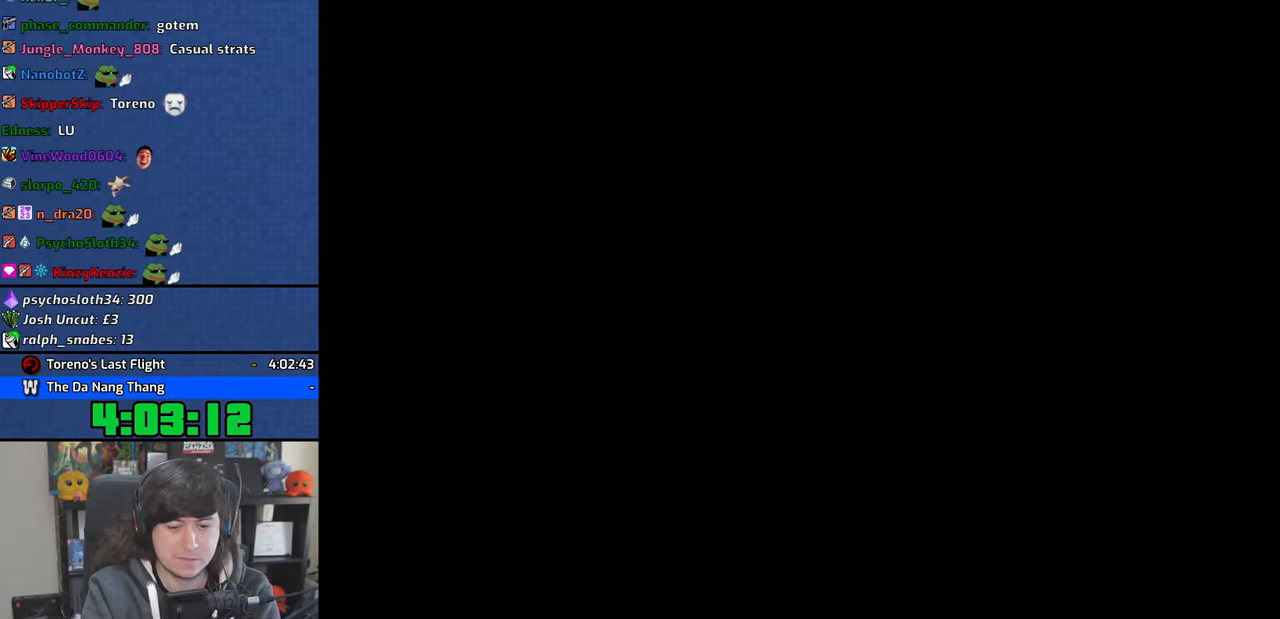
{"buttons": [], "left_stick": "center", "right_stick": "up", "events": []}